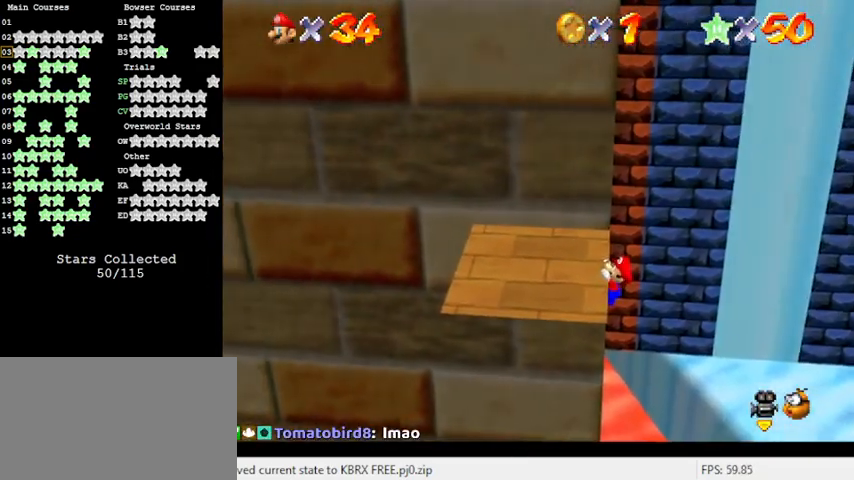
Gameplay with keyboard; each line is a JSON object with the keys held at the frame after it. "events" lists presses ("down") and releases ("up") of "a", "c", "ctrl", "d", "down", "left", "return", "right", "s", "shift", "up", "w", "x" and "y" between this image and that frame as [ms after this image, input, new state], when the widget could be followed in between. No other keys are recorded. Mouse input is not recorded.
{"keys": [], "events": [[167, "shift", "up"]]}
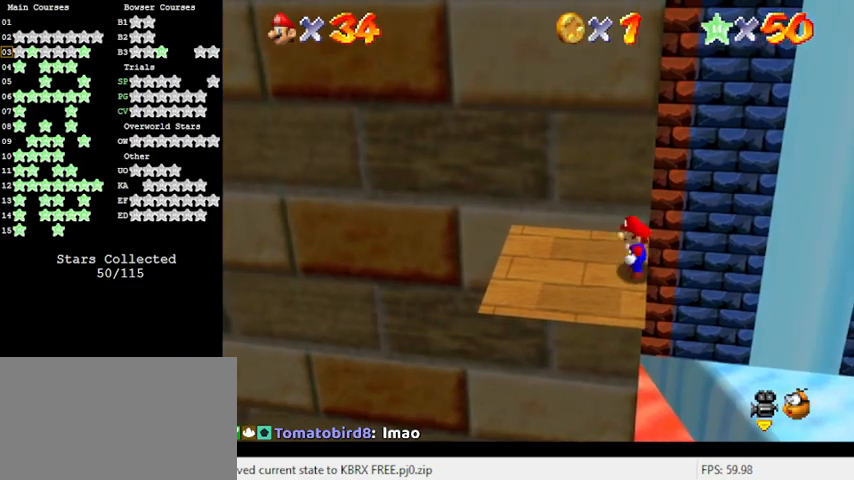
{"keys": ["down", "shift"], "events": [[33, "up", "down"], [133, "up", "up"], [200, "shift", "down"], [267, "down", "down"]]}
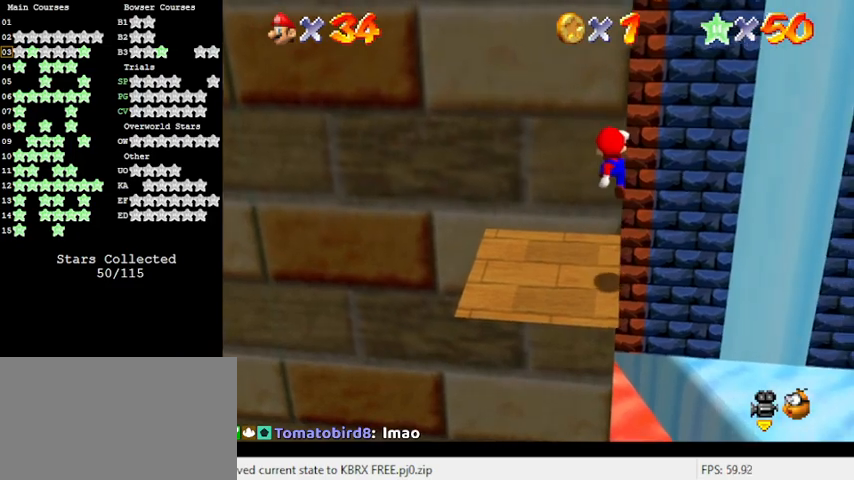
{"keys": ["ctrl", "up"], "events": [[100, "down", "up"], [167, "shift", "up"], [233, "up", "down"], [367, "ctrl", "down"]]}
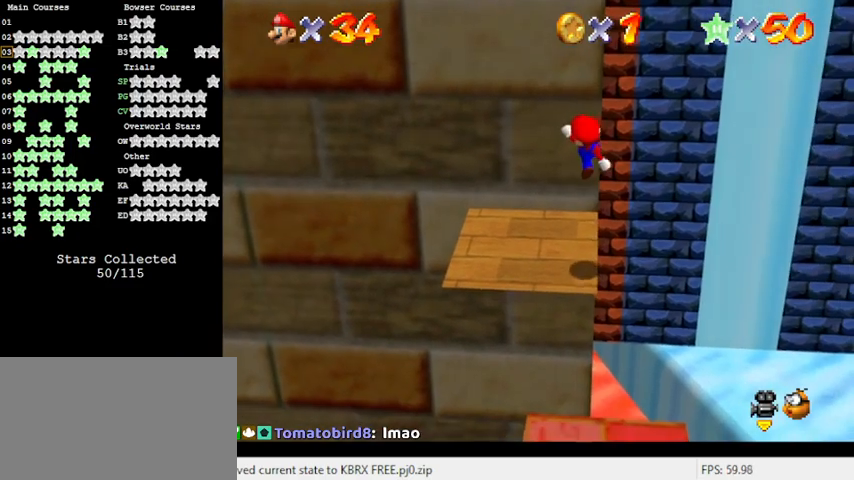
{"keys": ["down", "shift"], "events": [[100, "up", "up"], [133, "ctrl", "up"], [200, "down", "down"], [333, "down", "up"], [433, "down", "down"], [433, "shift", "down"]]}
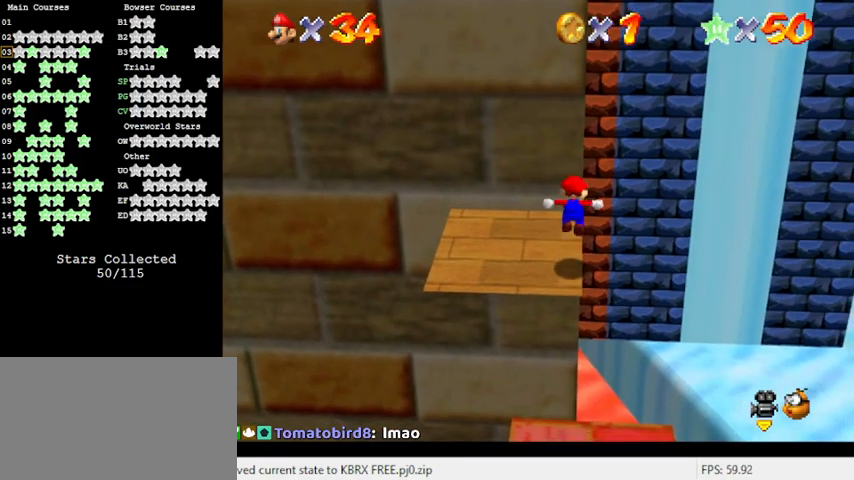
{"keys": ["shift", "up"], "events": [[233, "down", "up"], [333, "right", "down"], [333, "up", "down"], [400, "right", "up"]]}
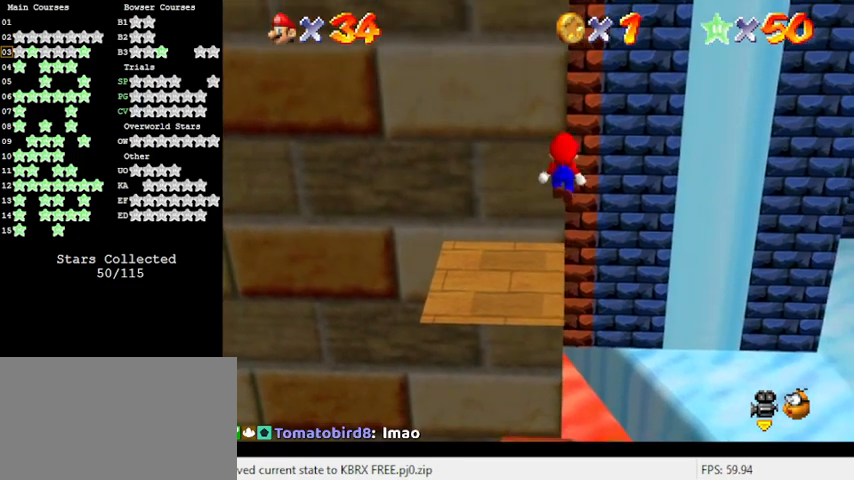
{"keys": ["up"], "events": [[33, "ctrl", "down"], [67, "up", "up"], [167, "up", "down"], [267, "ctrl", "up"], [267, "shift", "up"]]}
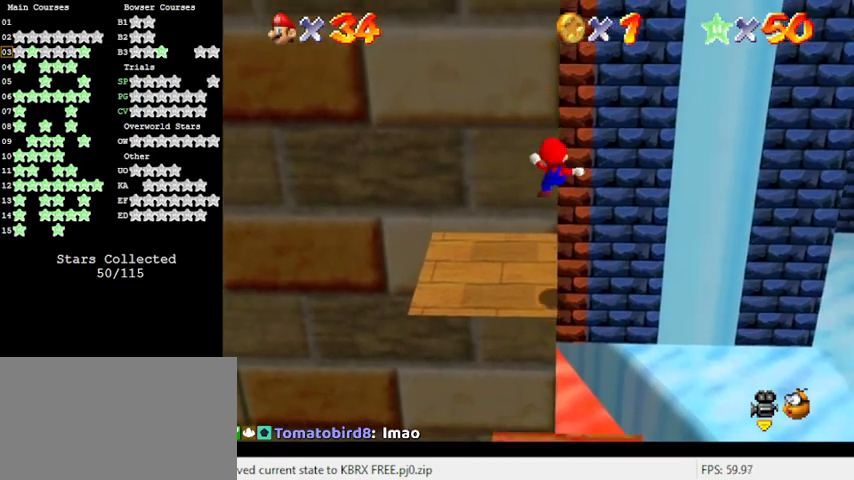
{"keys": ["d", "right", "shift", "up"], "events": [[267, "shift", "down"], [300, "right", "down"], [467, "d", "down"]]}
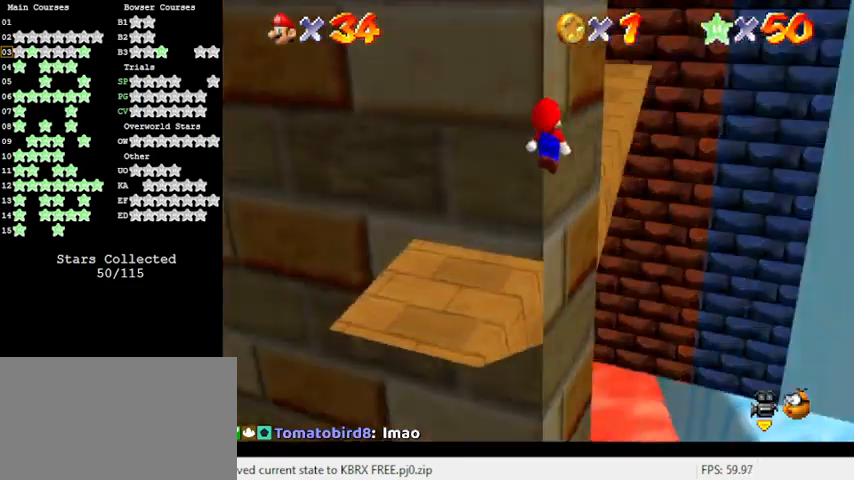
{"keys": ["ctrl", "shift", "up"], "events": [[133, "d", "up"], [267, "up", "up"], [333, "right", "up"], [367, "left", "down"], [433, "up", "down"], [500, "ctrl", "down"], [500, "left", "up"]]}
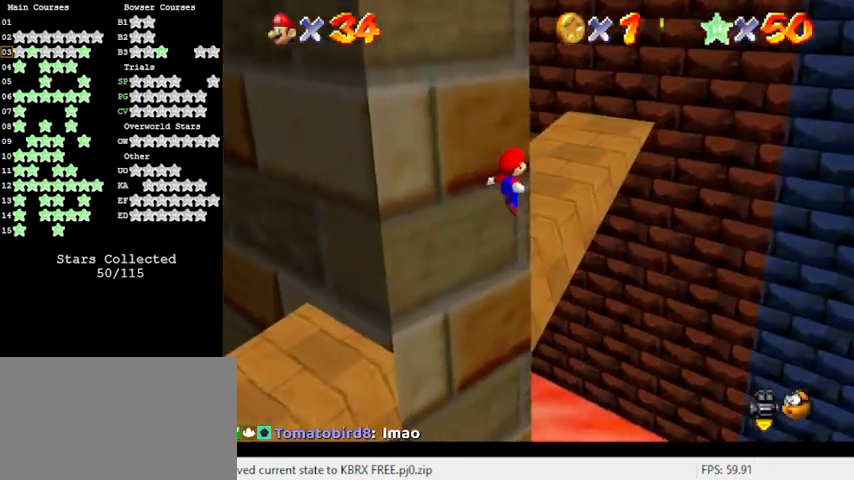
{"keys": ["up"], "events": [[200, "left", "down"], [267, "ctrl", "up"], [267, "d", "down"], [333, "shift", "up"], [433, "d", "up"], [433, "left", "up"]]}
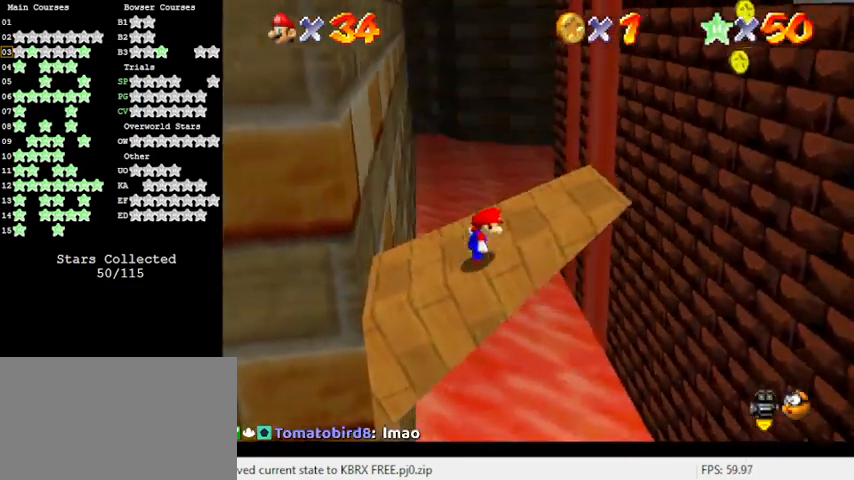
{"keys": ["left", "shift"], "events": [[167, "right", "down"], [300, "up", "up"], [367, "left", "down"], [400, "right", "up"], [500, "shift", "down"]]}
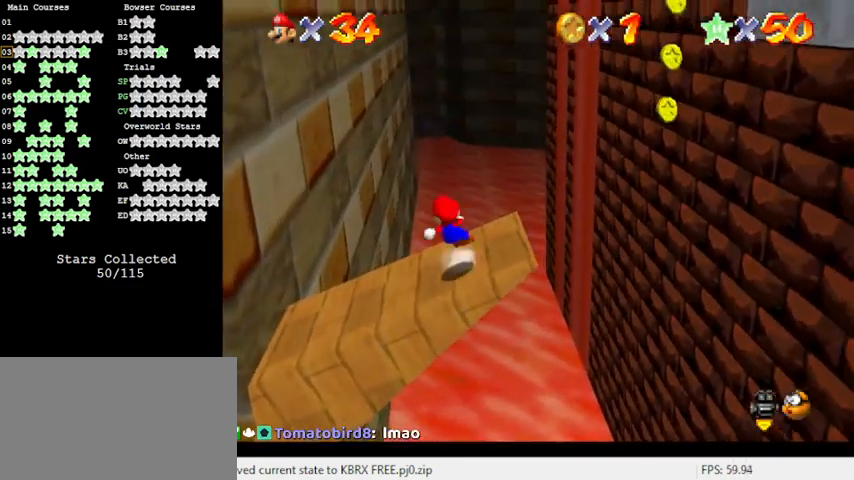
{"keys": ["left"], "events": [[333, "shift", "up"]]}
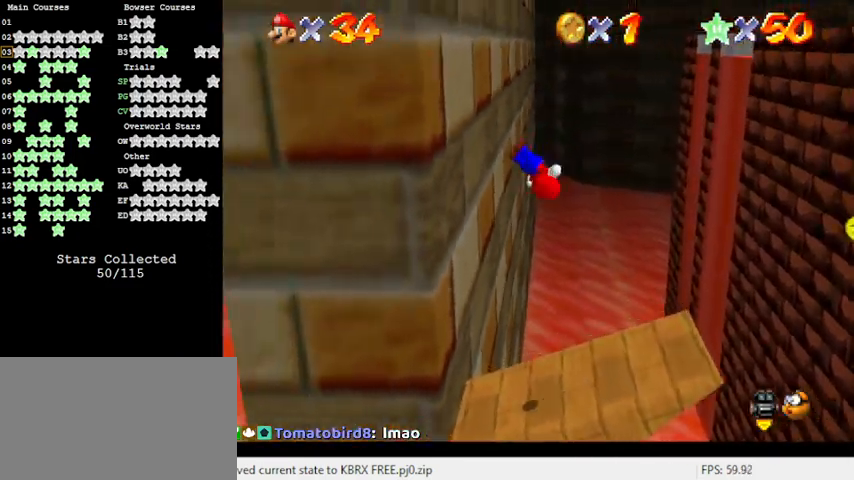
{"keys": ["left"], "events": [[233, "shift", "down"], [367, "shift", "up"]]}
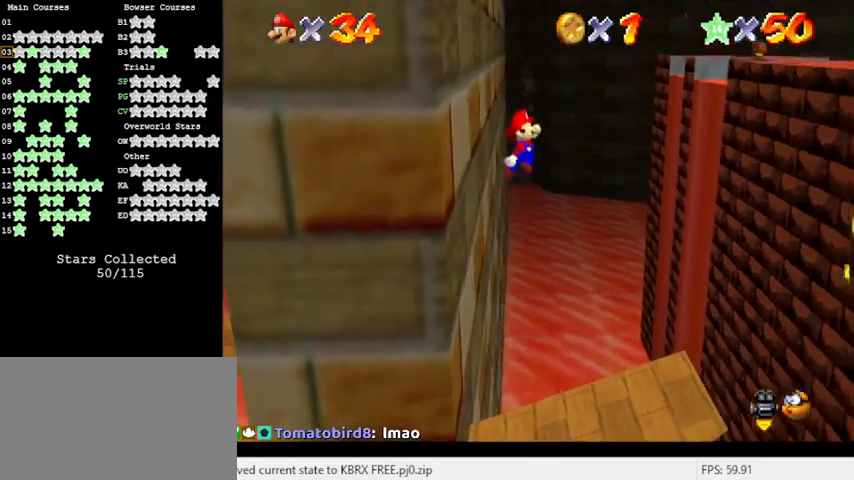
{"keys": ["right"], "events": [[333, "left", "up"], [333, "right", "down"]]}
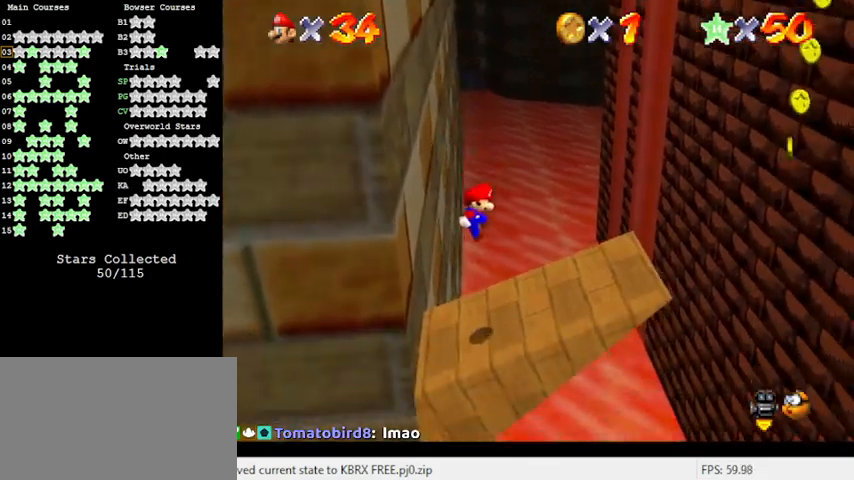
{"keys": ["right"], "events": [[200, "shift", "down"], [367, "shift", "up"]]}
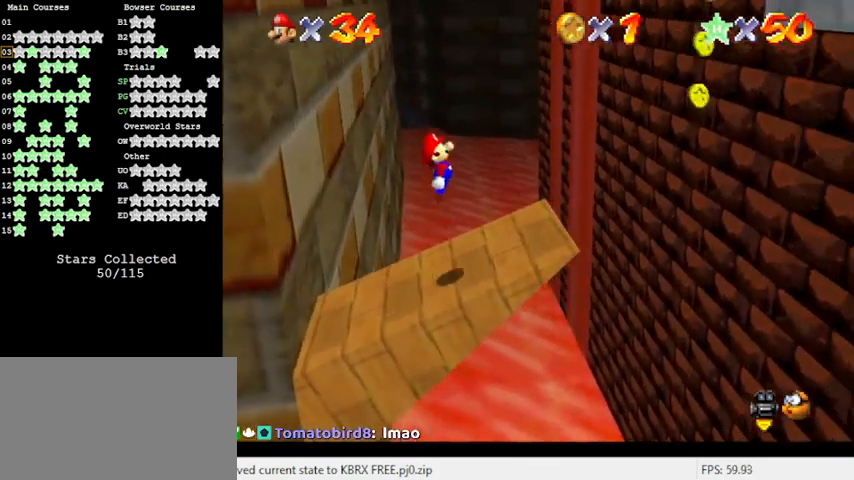
{"keys": ["right", "shift"], "events": [[333, "shift", "down"]]}
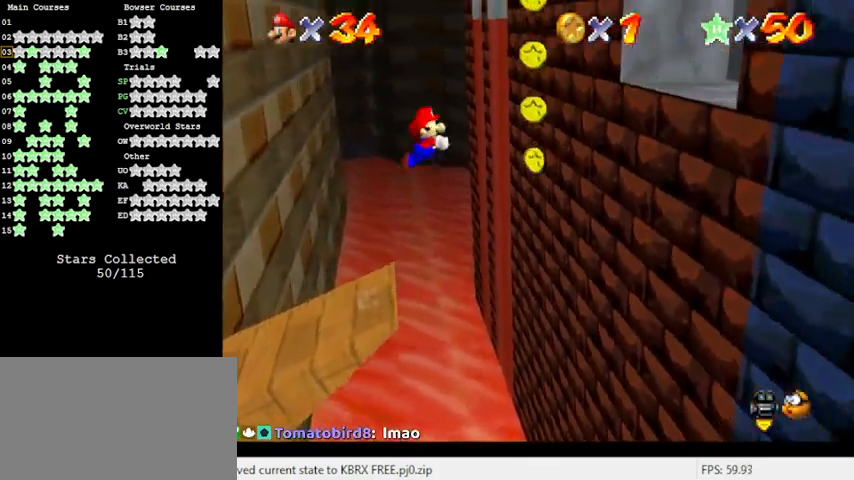
{"keys": ["a", "right"], "events": [[333, "shift", "up"], [367, "a", "down"]]}
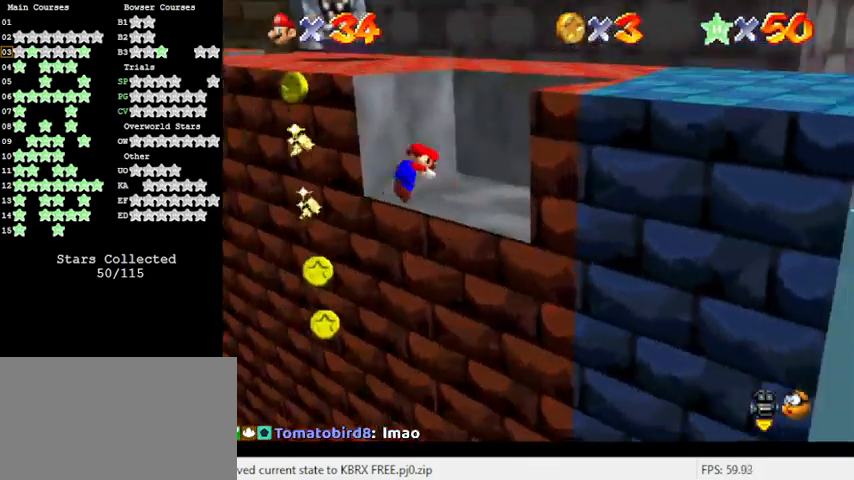
{"keys": ["down"], "events": [[33, "up", "down"], [67, "a", "up"], [100, "a", "down"], [300, "a", "up"], [300, "up", "up"], [367, "left", "down"], [367, "right", "up"], [400, "down", "down"], [433, "left", "up"]]}
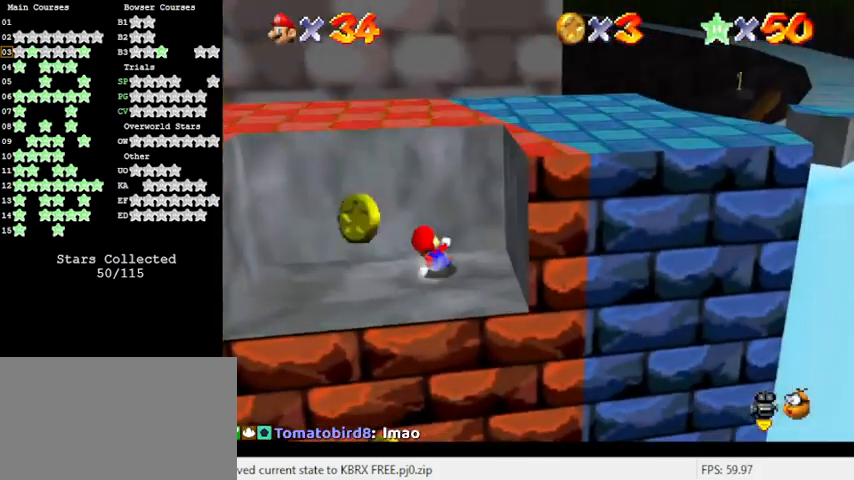
{"keys": ["right", "shift"], "events": [[167, "right", "down"], [267, "down", "up"], [367, "shift", "down"]]}
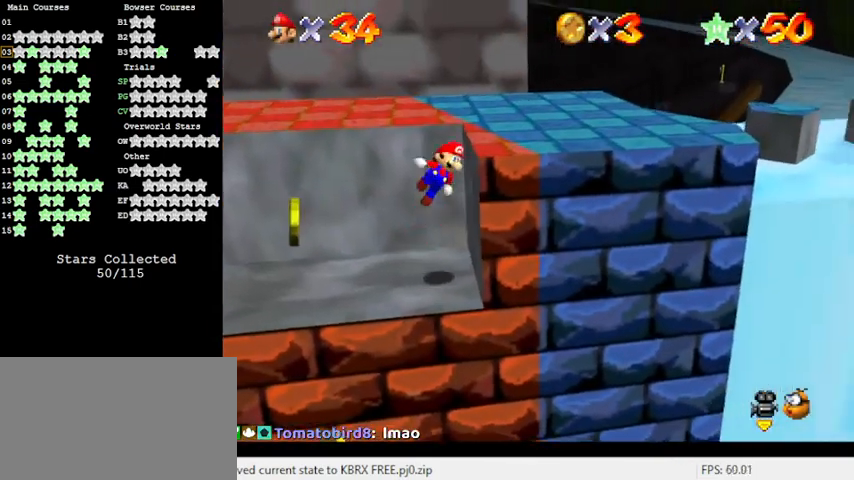
{"keys": ["d"], "events": [[33, "right", "up"], [100, "shift", "up"], [367, "right", "down"], [467, "right", "up"], [500, "d", "down"]]}
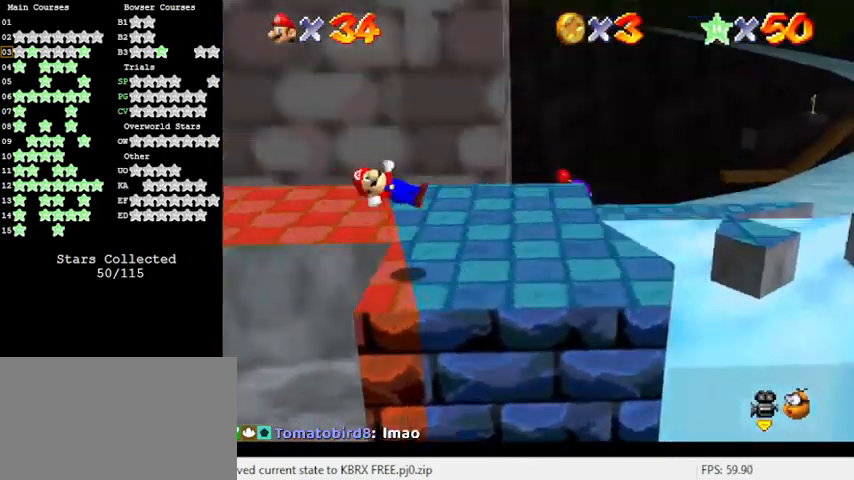
{"keys": ["right", "up"], "events": [[67, "d", "up"], [167, "right", "down"], [200, "a", "down"], [333, "a", "up"], [400, "up", "down"]]}
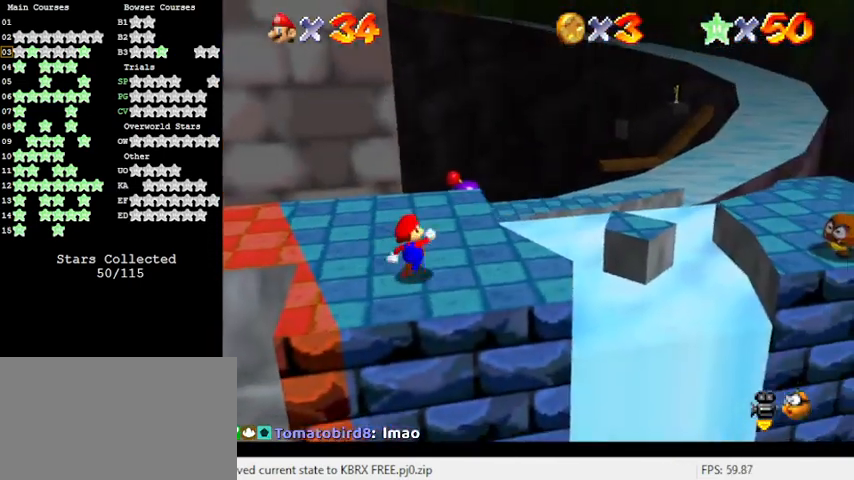
{"keys": ["right", "up"], "events": [[33, "right", "up"], [500, "right", "down"]]}
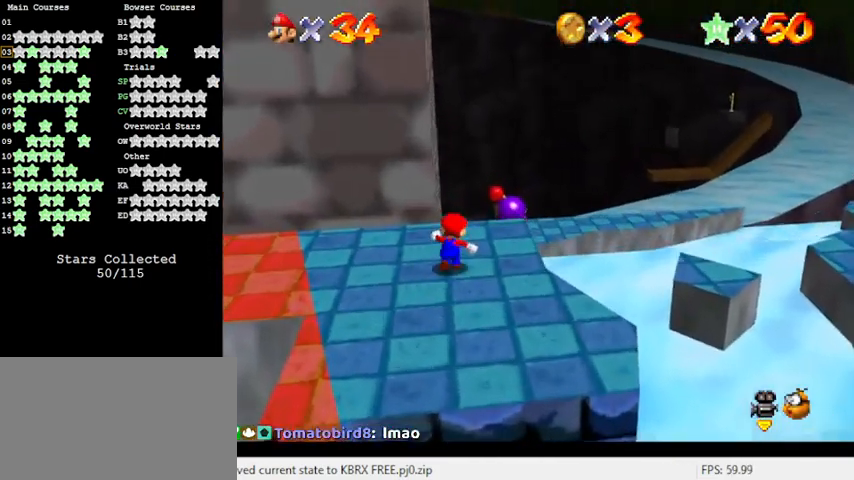
{"keys": ["right", "up", "y"], "events": [[33, "y", "down"], [100, "shift", "down"], [133, "right", "up"], [233, "right", "down"], [433, "shift", "up"]]}
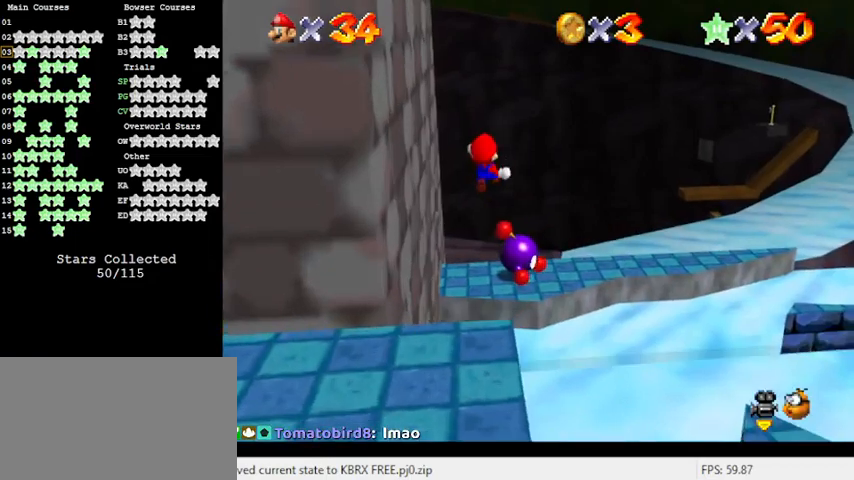
{"keys": ["y"], "events": [[67, "up", "up"], [433, "right", "up"]]}
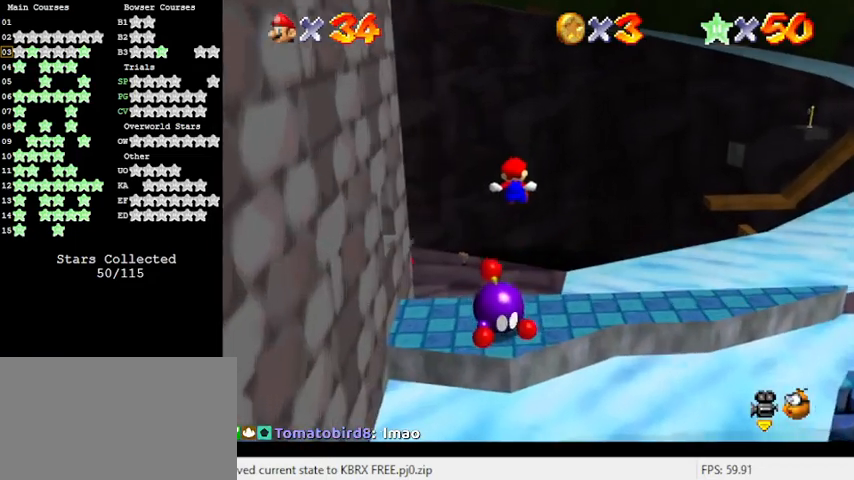
{"keys": [], "events": [[300, "down", "down"], [367, "down", "up"], [400, "y", "up"]]}
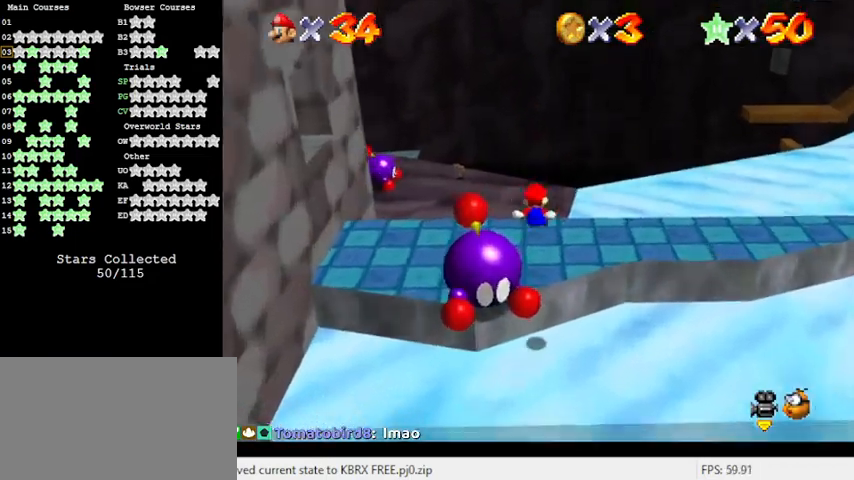
{"keys": [], "events": [[67, "left", "down"], [67, "up", "down"], [100, "d", "down"], [100, "up", "up"], [200, "left", "up"], [233, "d", "up"], [433, "right", "down"], [467, "right", "up"]]}
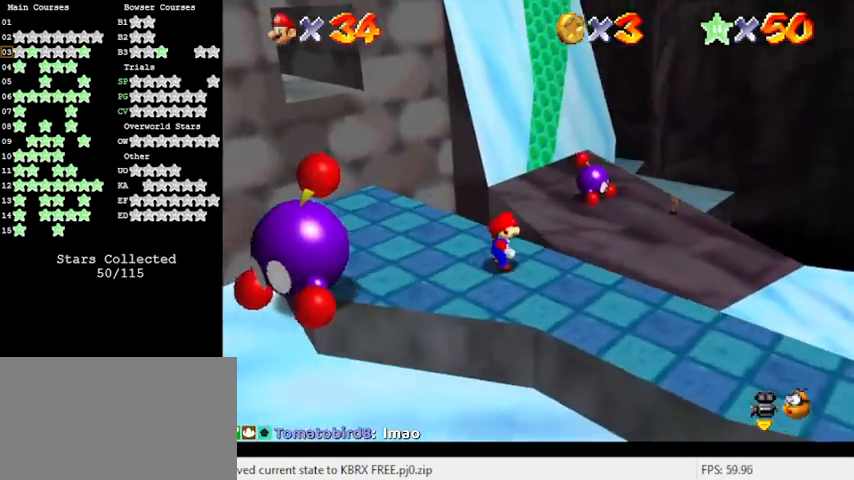
{"keys": ["right", "up", "y"], "events": [[267, "up", "down"], [367, "right", "down"], [500, "y", "down"]]}
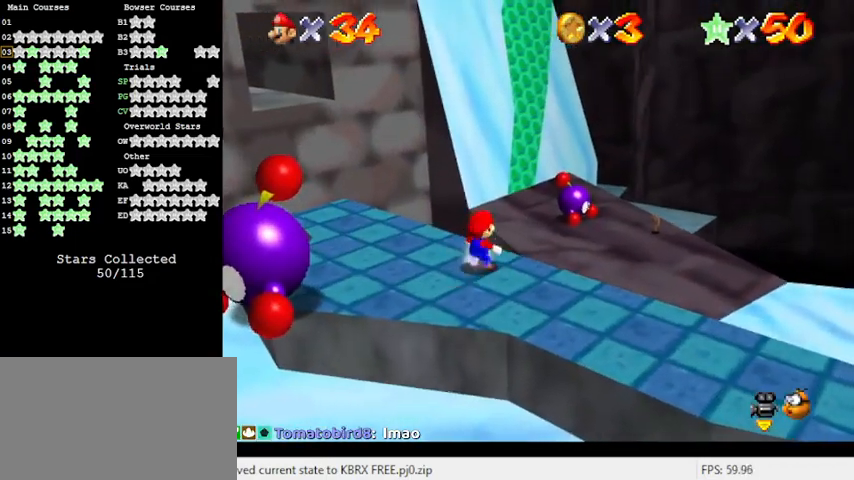
{"keys": ["right", "shift", "up", "y"], "events": [[67, "shift", "down"]]}
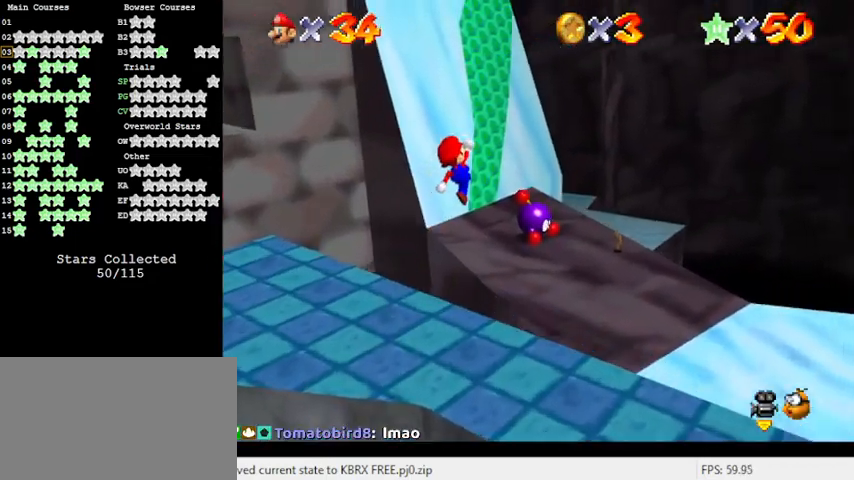
{"keys": ["ctrl", "right", "shift", "up"], "events": [[133, "y", "up"], [167, "up", "up"], [233, "right", "up"], [267, "left", "down"], [333, "left", "up"], [367, "ctrl", "down"], [367, "right", "down"], [433, "up", "down"]]}
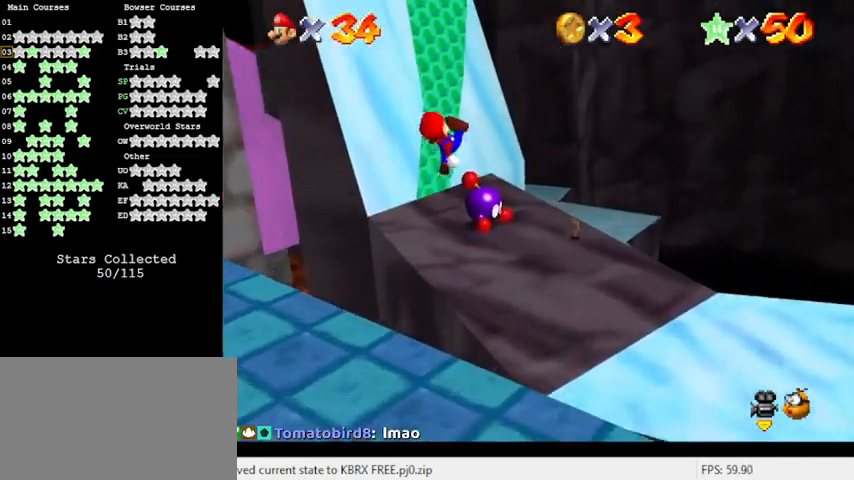
{"keys": ["a", "left", "up"], "events": [[67, "ctrl", "up"], [67, "right", "up"], [67, "shift", "up"], [167, "a", "down"], [367, "a", "up"], [433, "left", "down"], [467, "a", "down"]]}
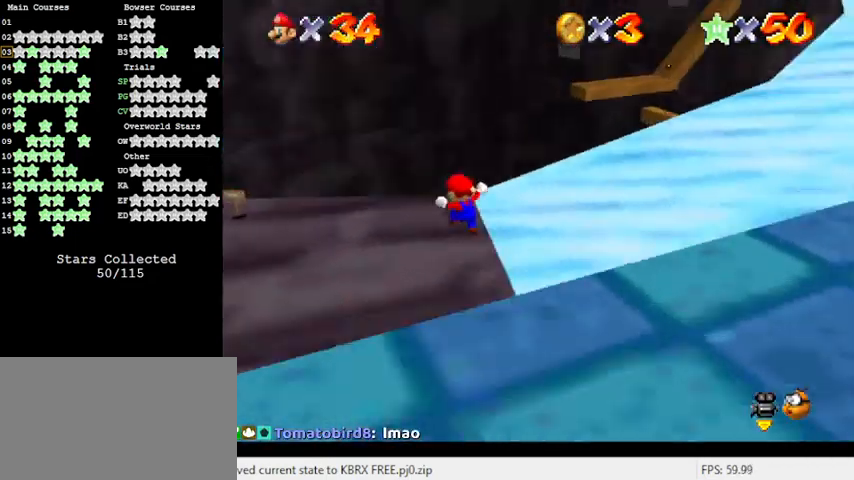
{"keys": ["left", "shift"], "events": [[133, "a", "up"], [233, "left", "up"], [233, "up", "up"], [467, "left", "down"], [500, "shift", "down"]]}
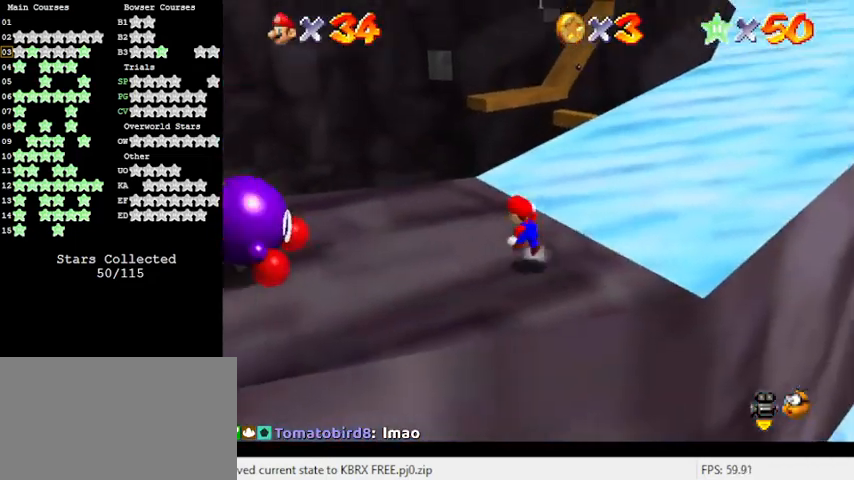
{"keys": ["ctrl", "down", "shift"], "events": [[133, "up", "down"], [200, "a", "down"], [267, "up", "up"], [367, "a", "up"], [367, "left", "up"], [467, "ctrl", "down"], [500, "down", "down"]]}